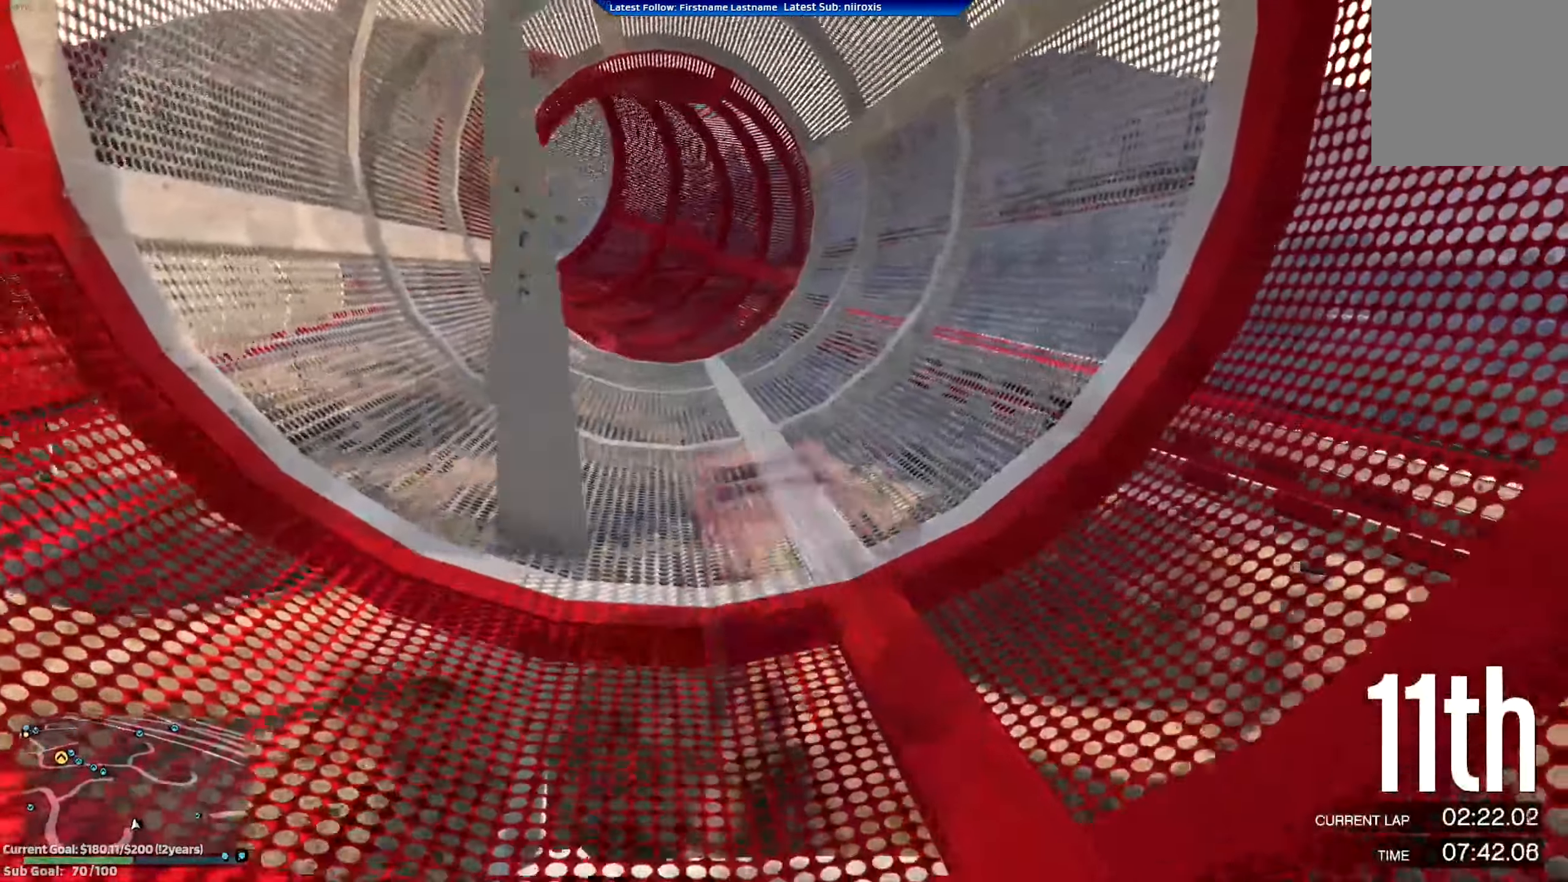
Gameplay with a controller (Xbox layout); each line is a JSON object with the inputs held at the frame after it. "events" lists button and stick changes between this image and that frame as [ms after this image, input, new state], when the widget could be followed in between. Not read: R3 right_stick.
{"buttons": ["R2"], "left_stick": "left", "events": [[433, "left_stick", "center"], [483, "left_stick", "left"]]}
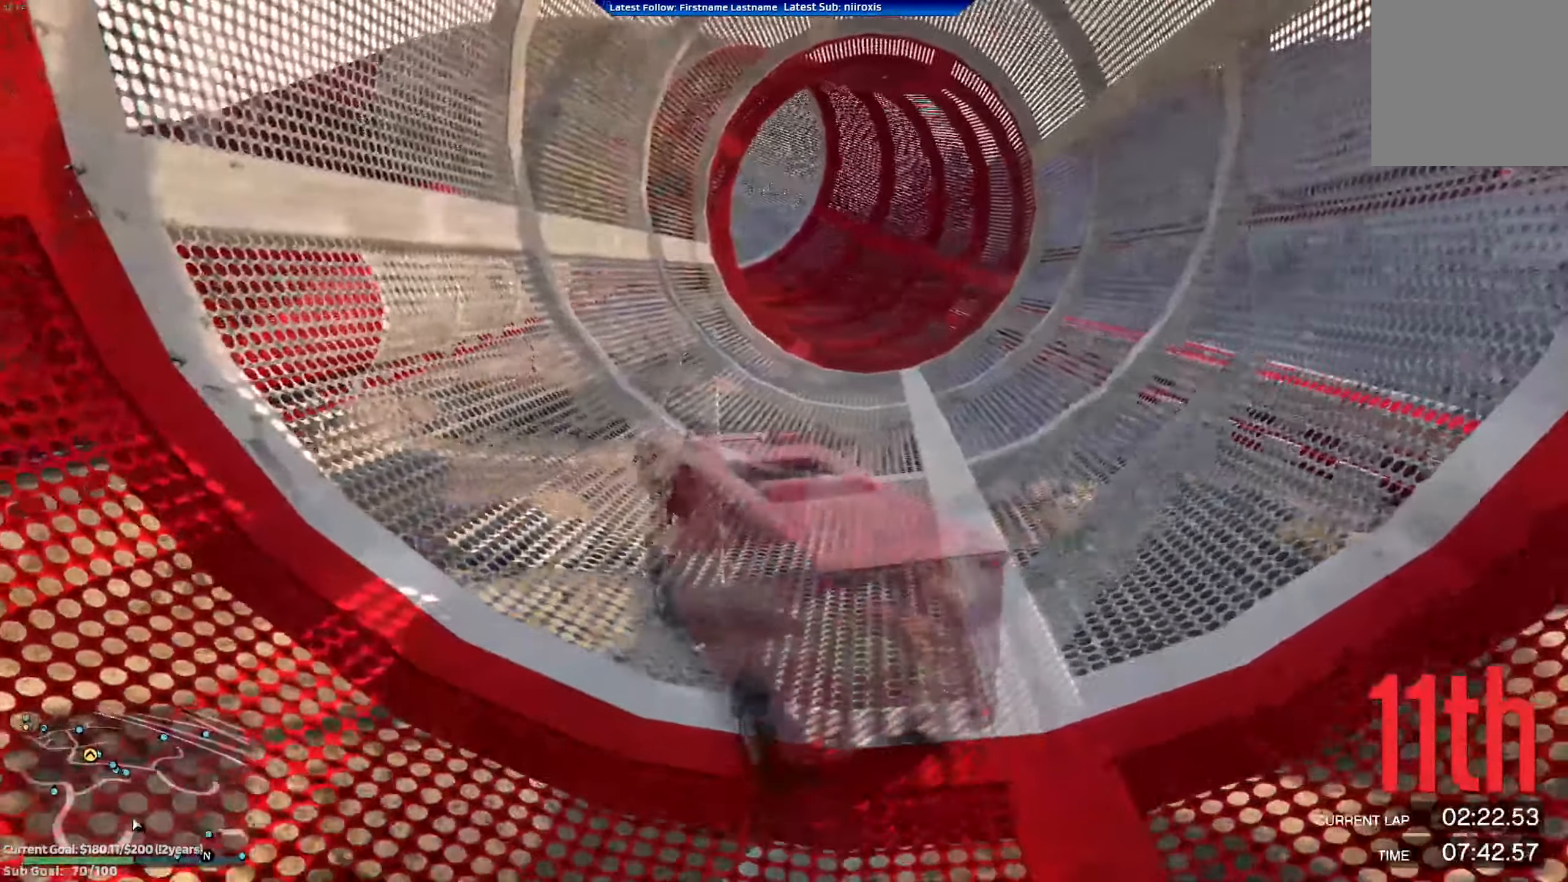
{"buttons": ["R2"], "left_stick": "right", "events": [[117, "left_stick", "center"], [284, "left_stick", "right"]]}
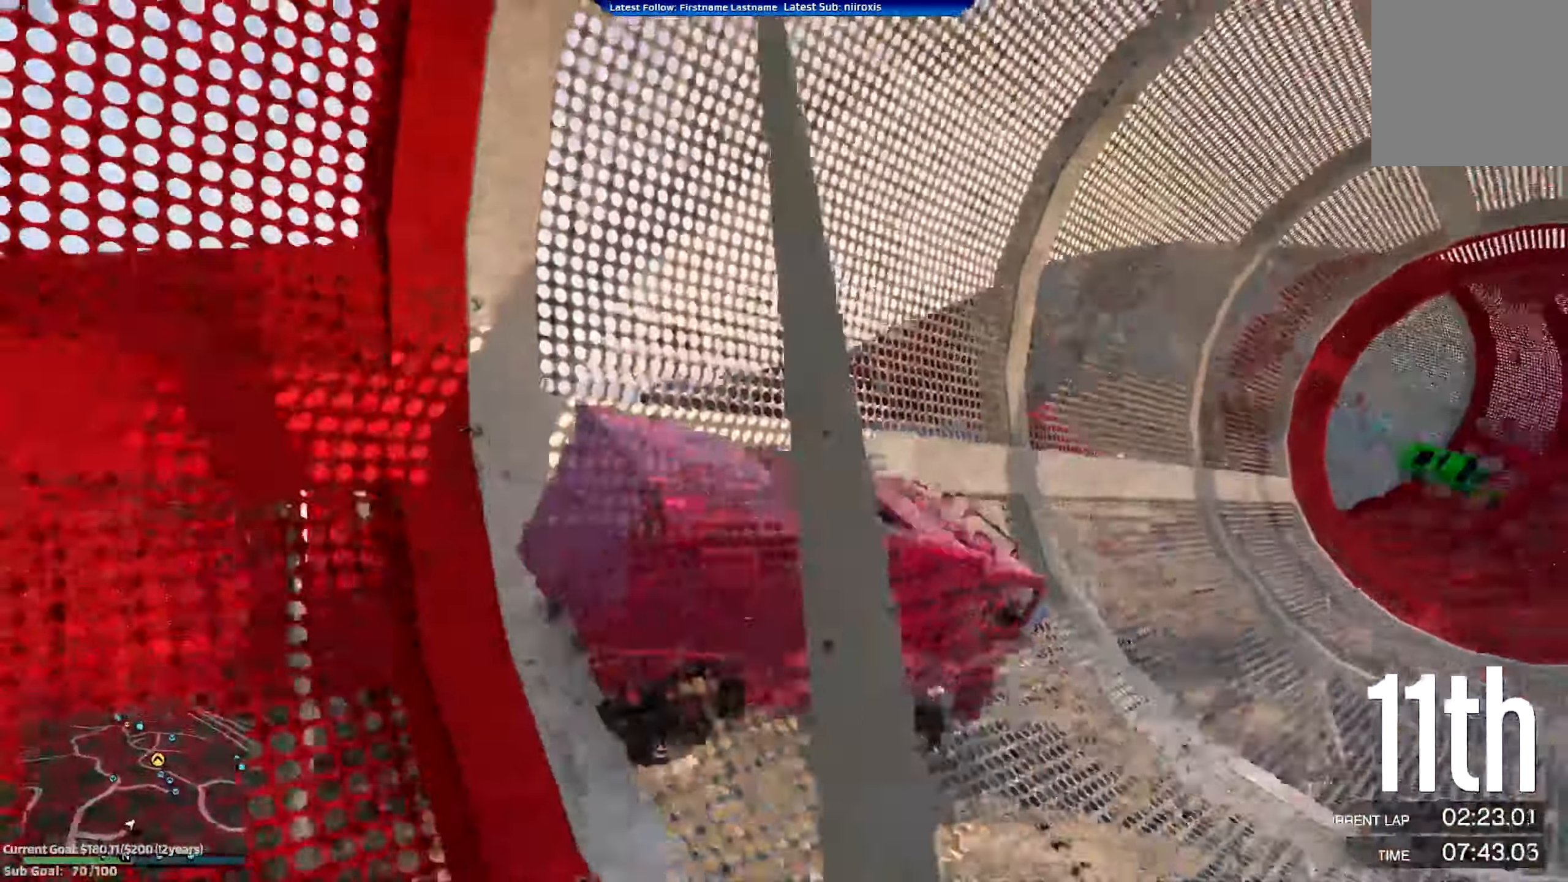
{"buttons": ["R2"], "left_stick": "right", "events": []}
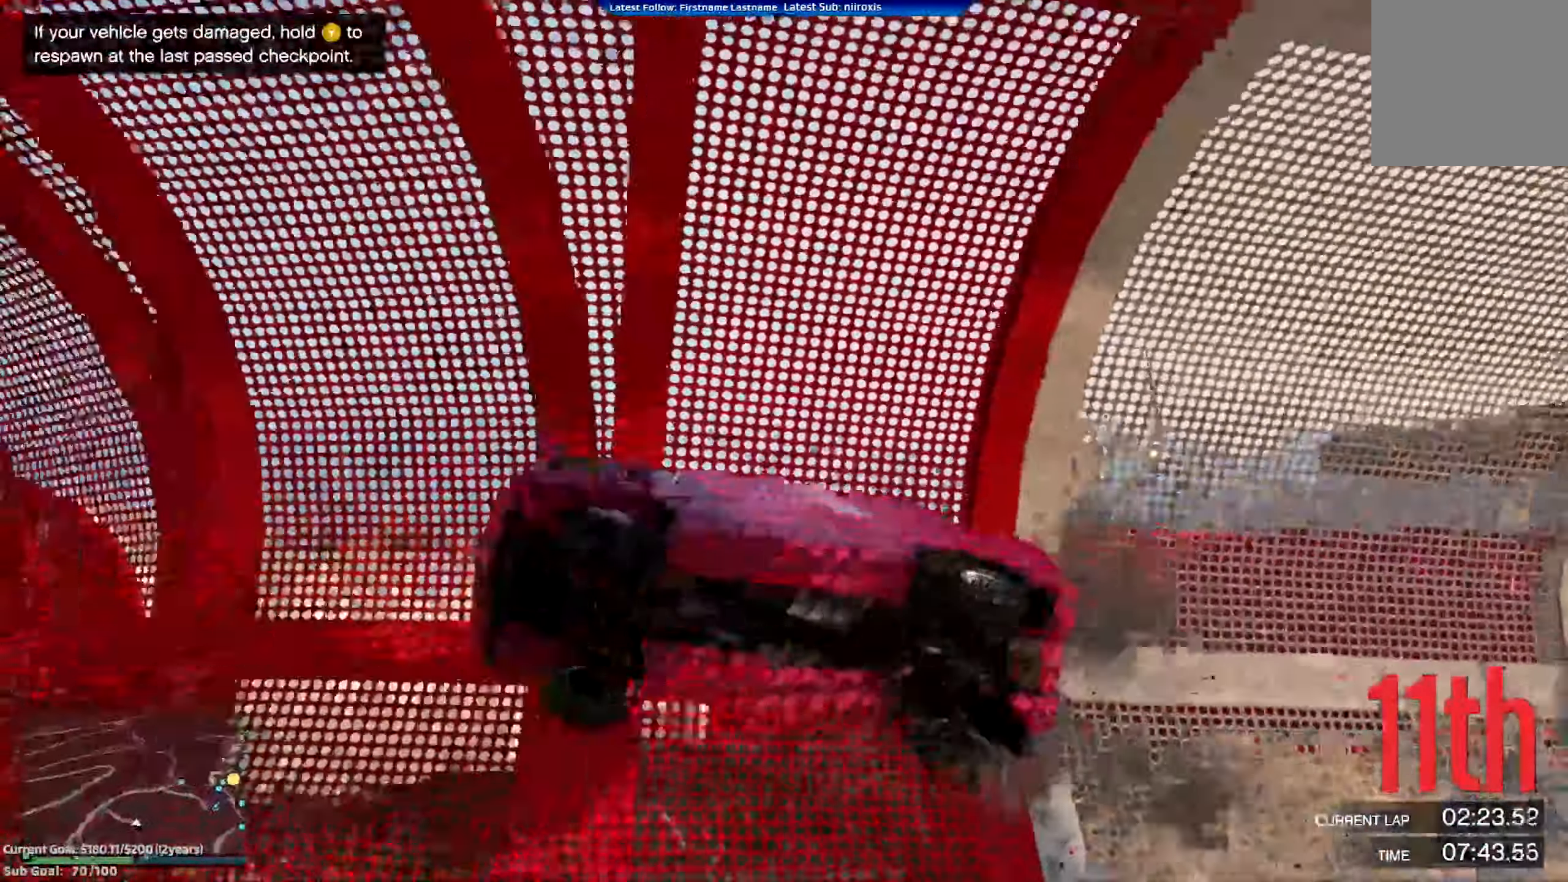
{"buttons": ["R2"], "left_stick": "center", "events": [[267, "left_stick", "left"], [417, "left_stick", "center"]]}
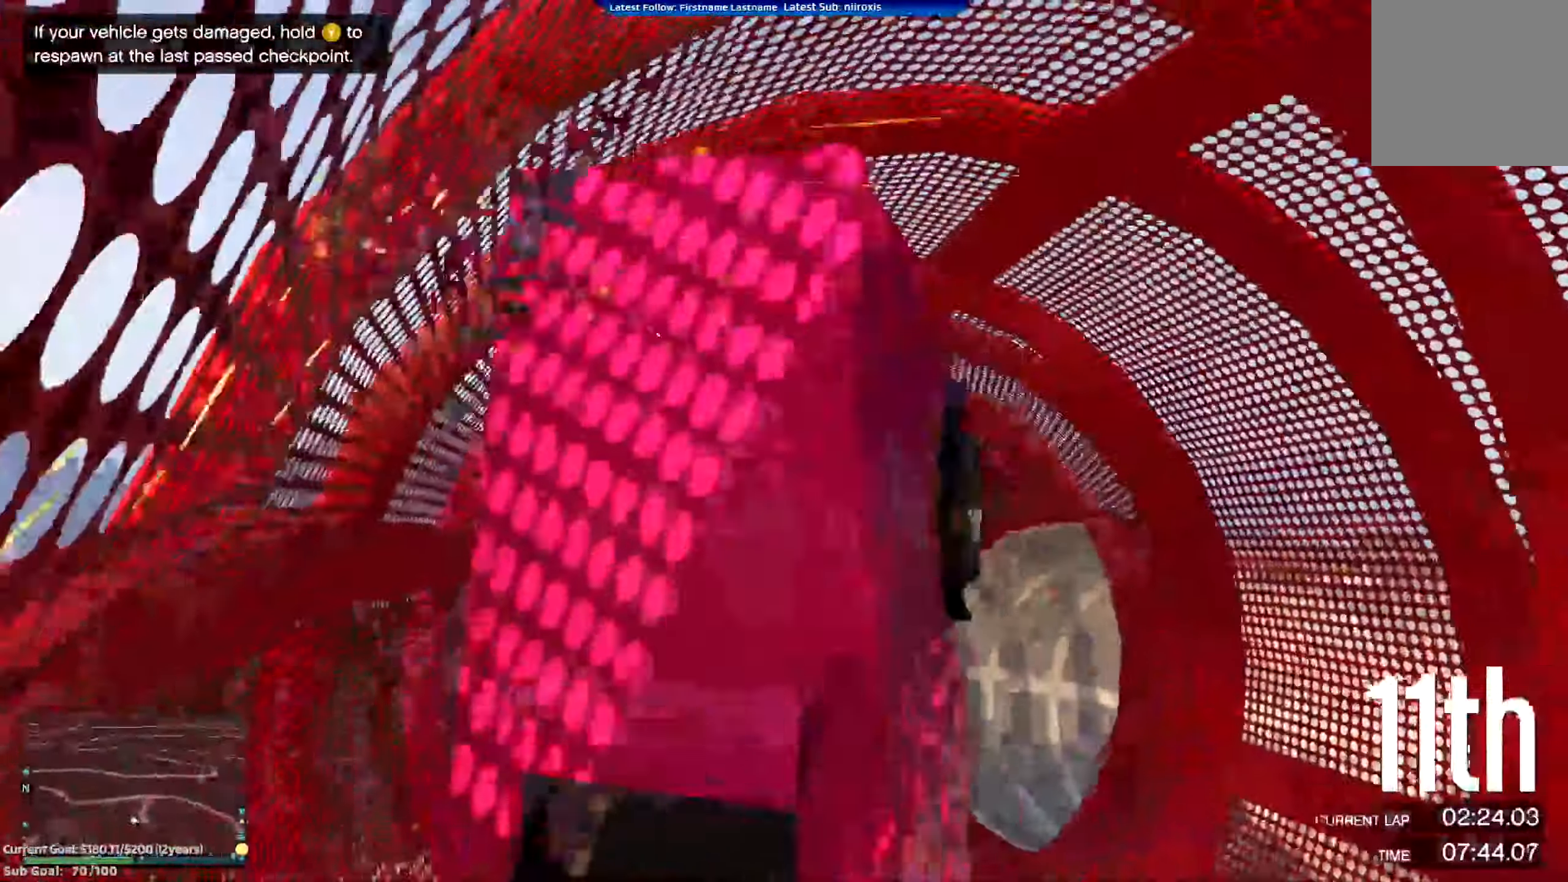
{"buttons": [], "left_stick": "center", "events": [[116, "R2", "up"], [283, "left_stick", "right"], [400, "left_stick", "center"]]}
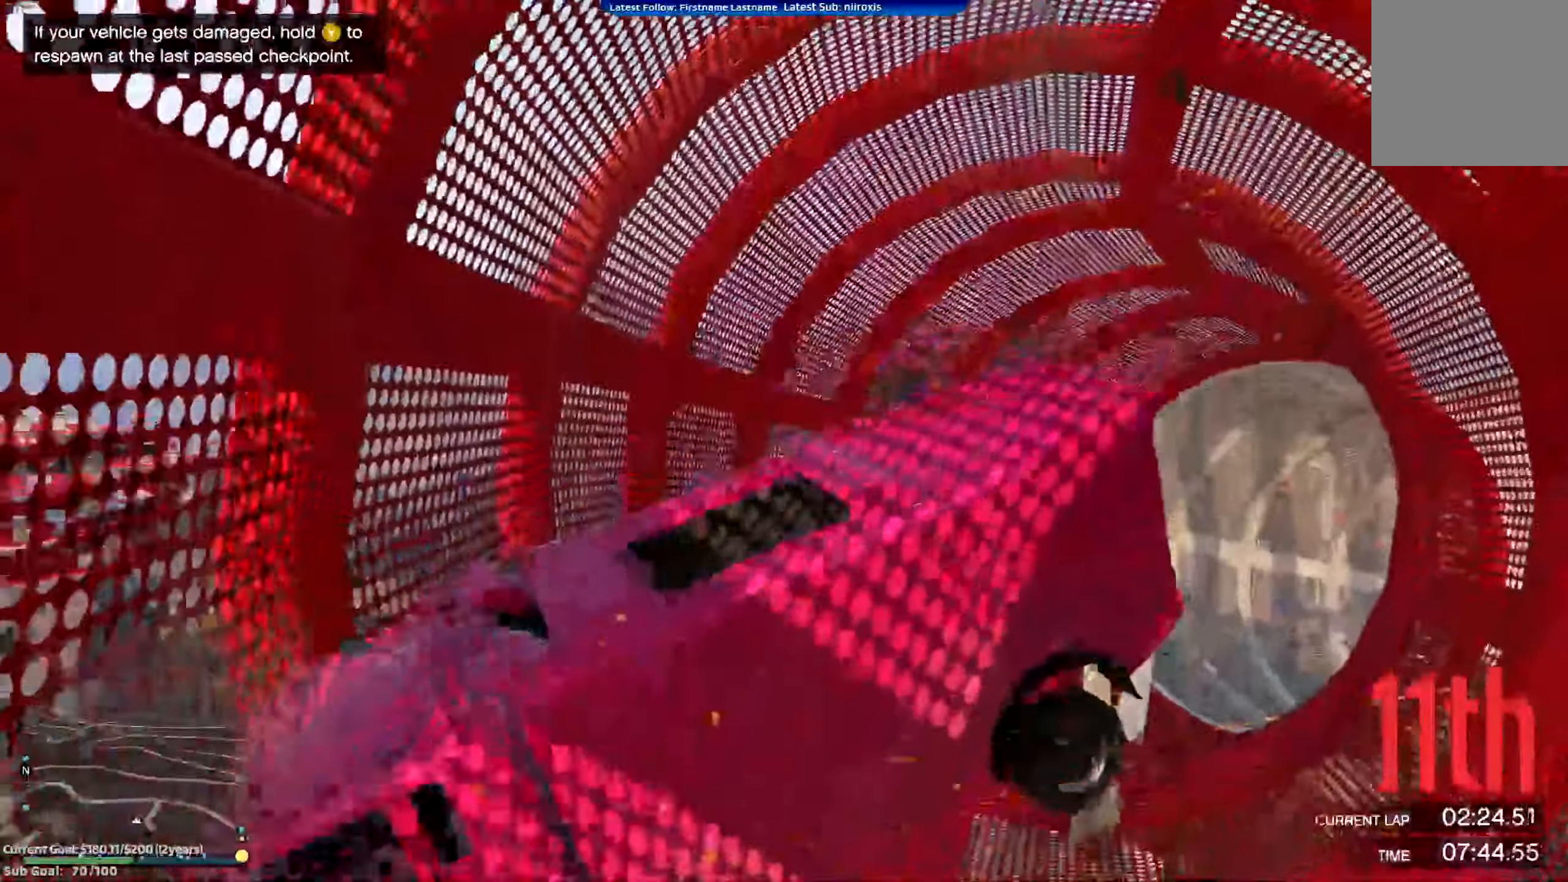
{"buttons": [], "left_stick": "center", "events": [[267, "R2", "down"], [367, "R2", "up"]]}